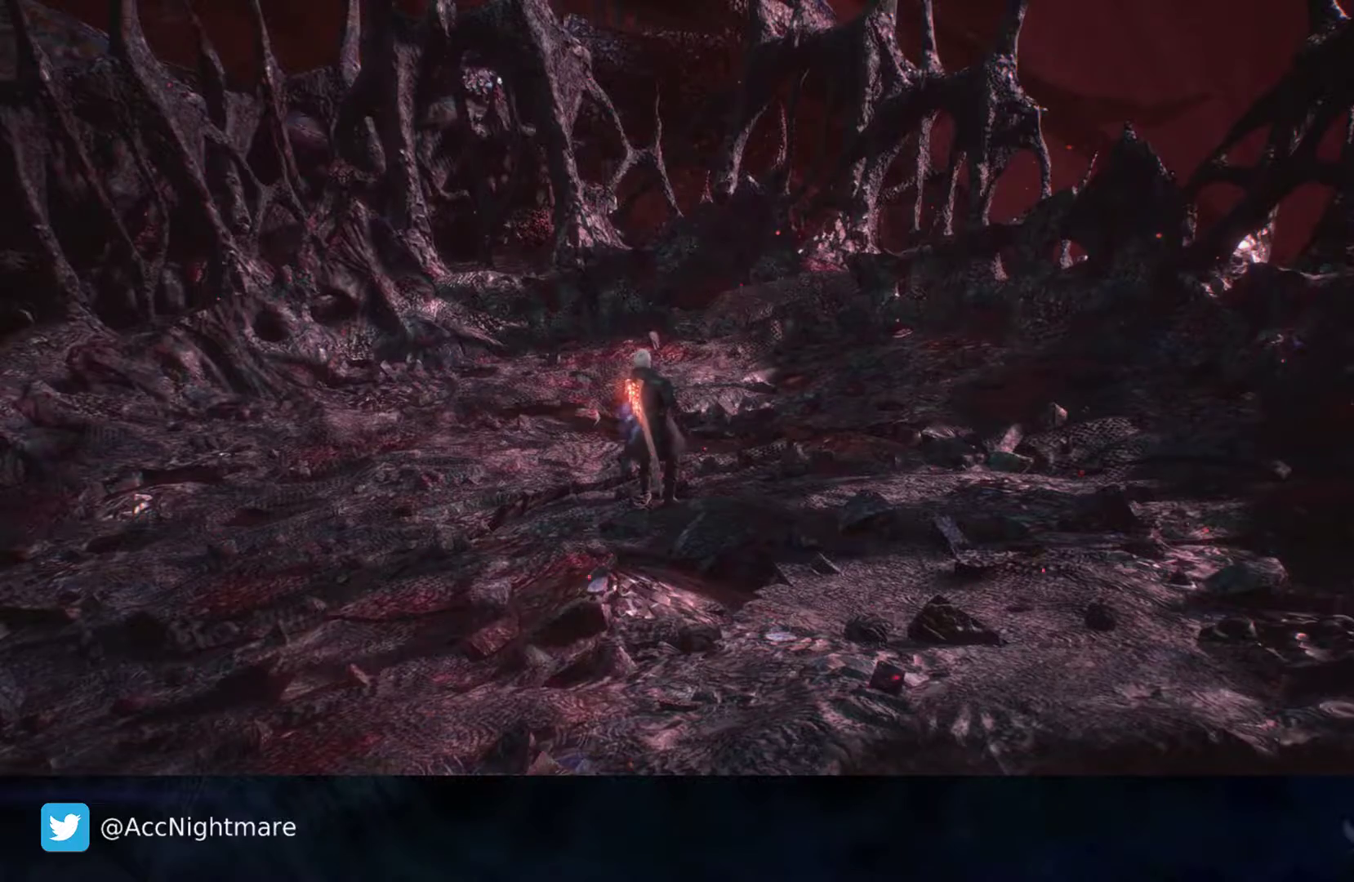
Gameplay with a controller (PlayStation layout); each line is a JSON object with the inputs held at the frame after it. "events" lists button and stick changes between this image and that frame as [ms after this image, input, new state], when the widget could be followed in between. Not read: R1.
{"buttons": ["CROSS"], "left_stick": "center", "right_stick": "center", "events": [[50, "CROSS", "down"], [183, "CROSS", "up"], [450, "CROSS", "down"]]}
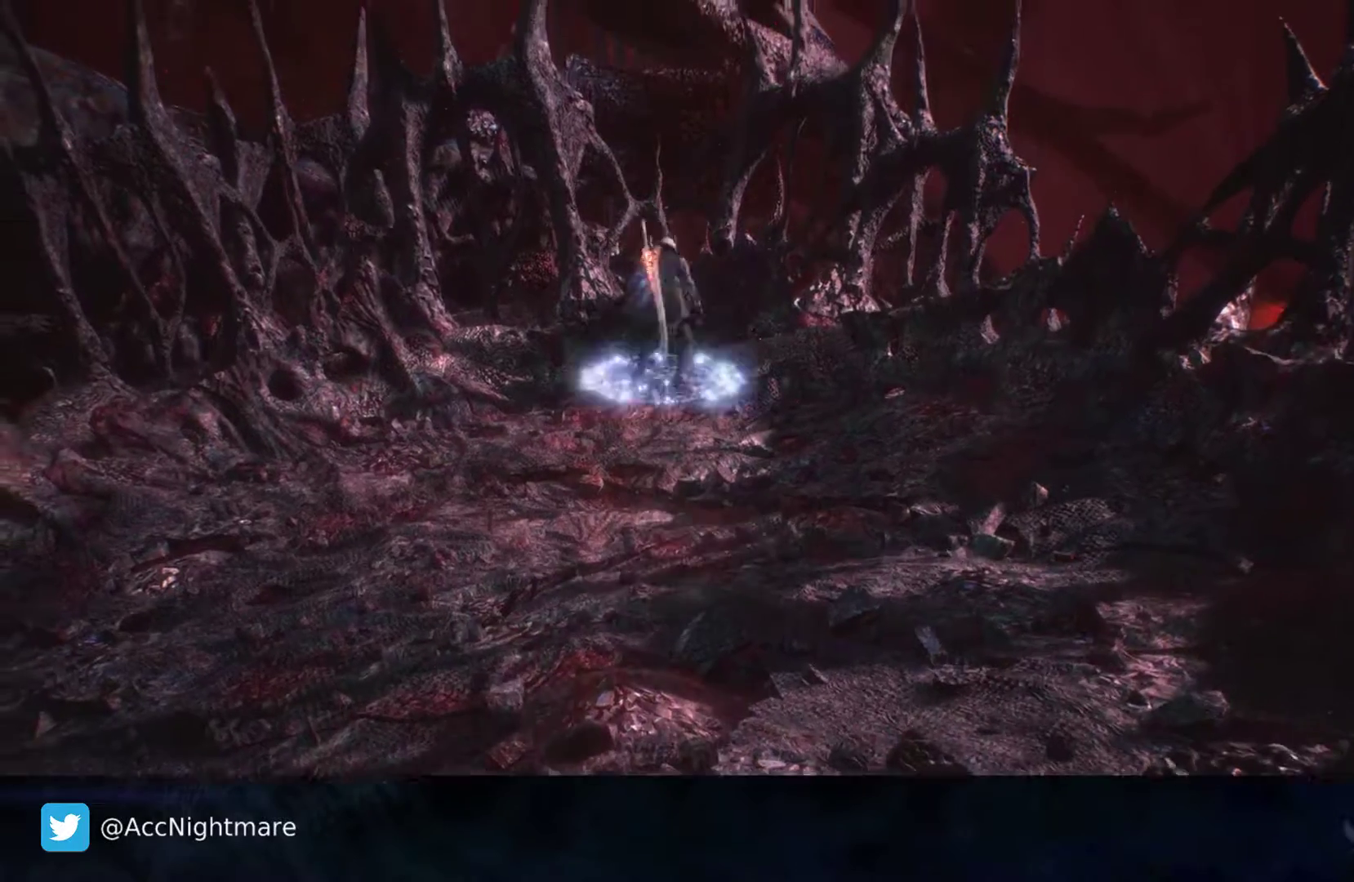
{"buttons": [], "left_stick": "center", "right_stick": "center", "events": [[50, "CROSS", "up"], [150, "CROSS", "down"], [250, "CROSS", "up"]]}
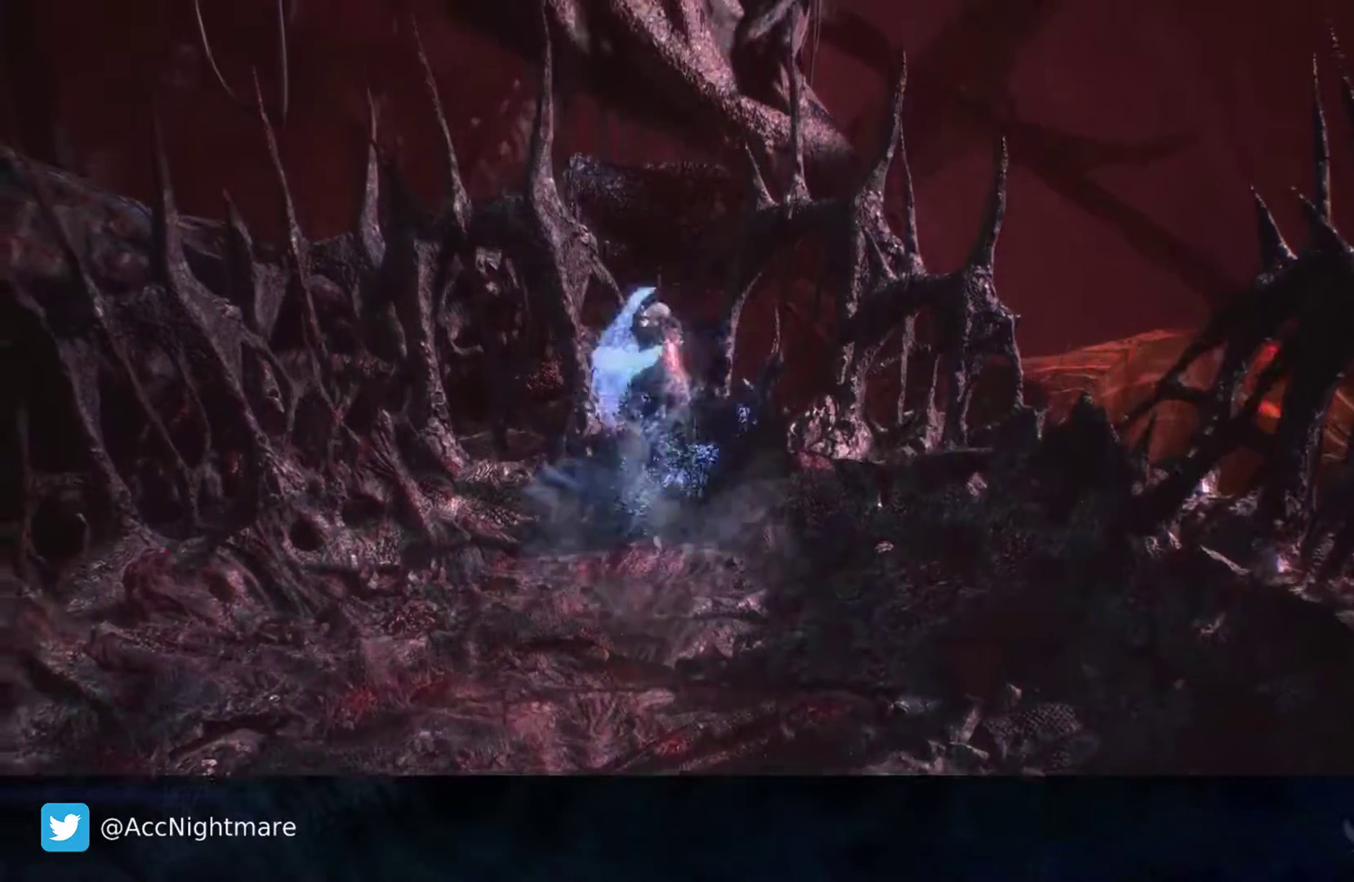
{"buttons": [], "left_stick": "center", "right_stick": "center", "events": [[217, "CROSS", "down"], [333, "CROSS", "up"]]}
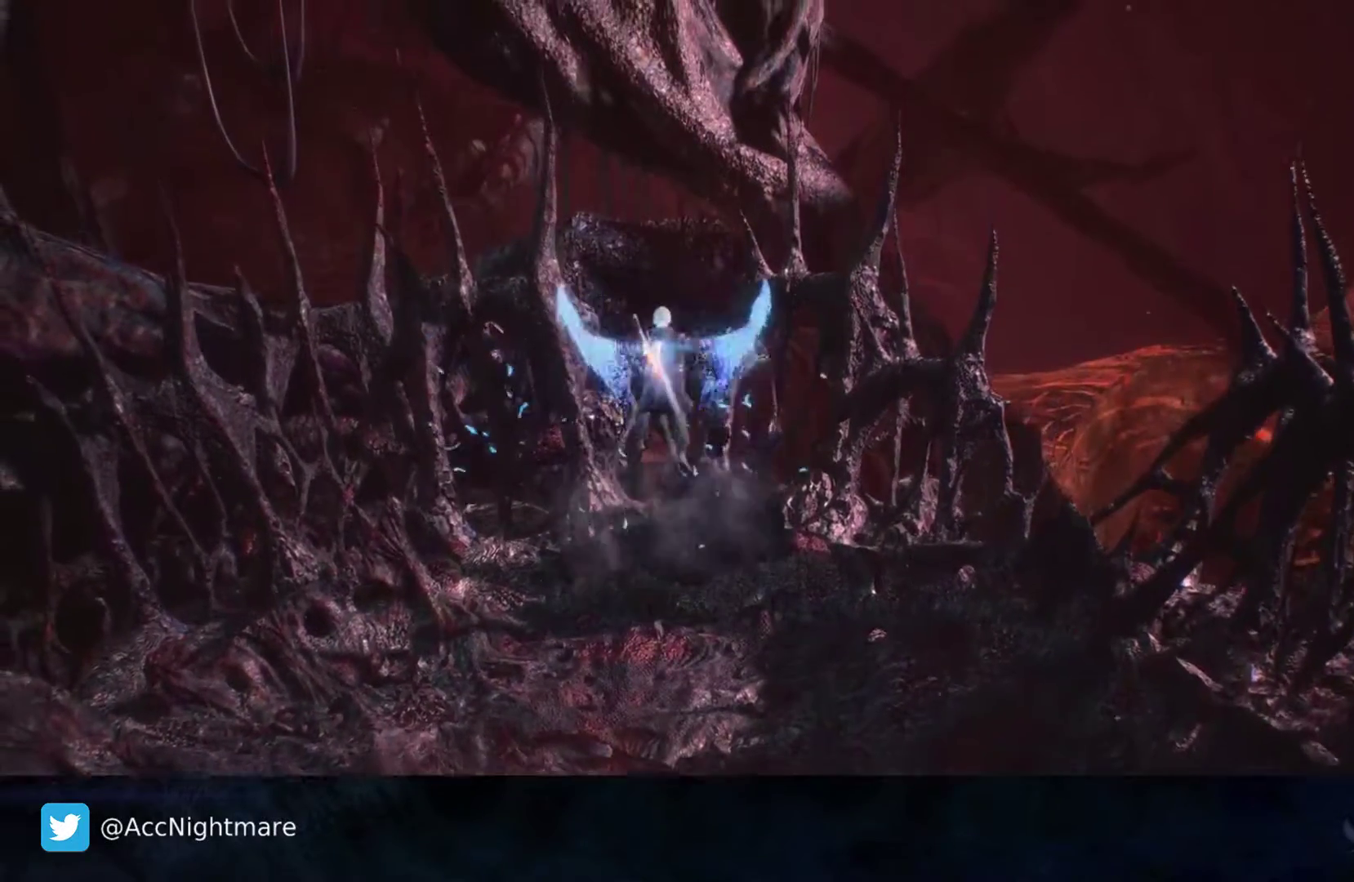
{"buttons": [], "left_stick": "center", "right_stick": "center", "events": []}
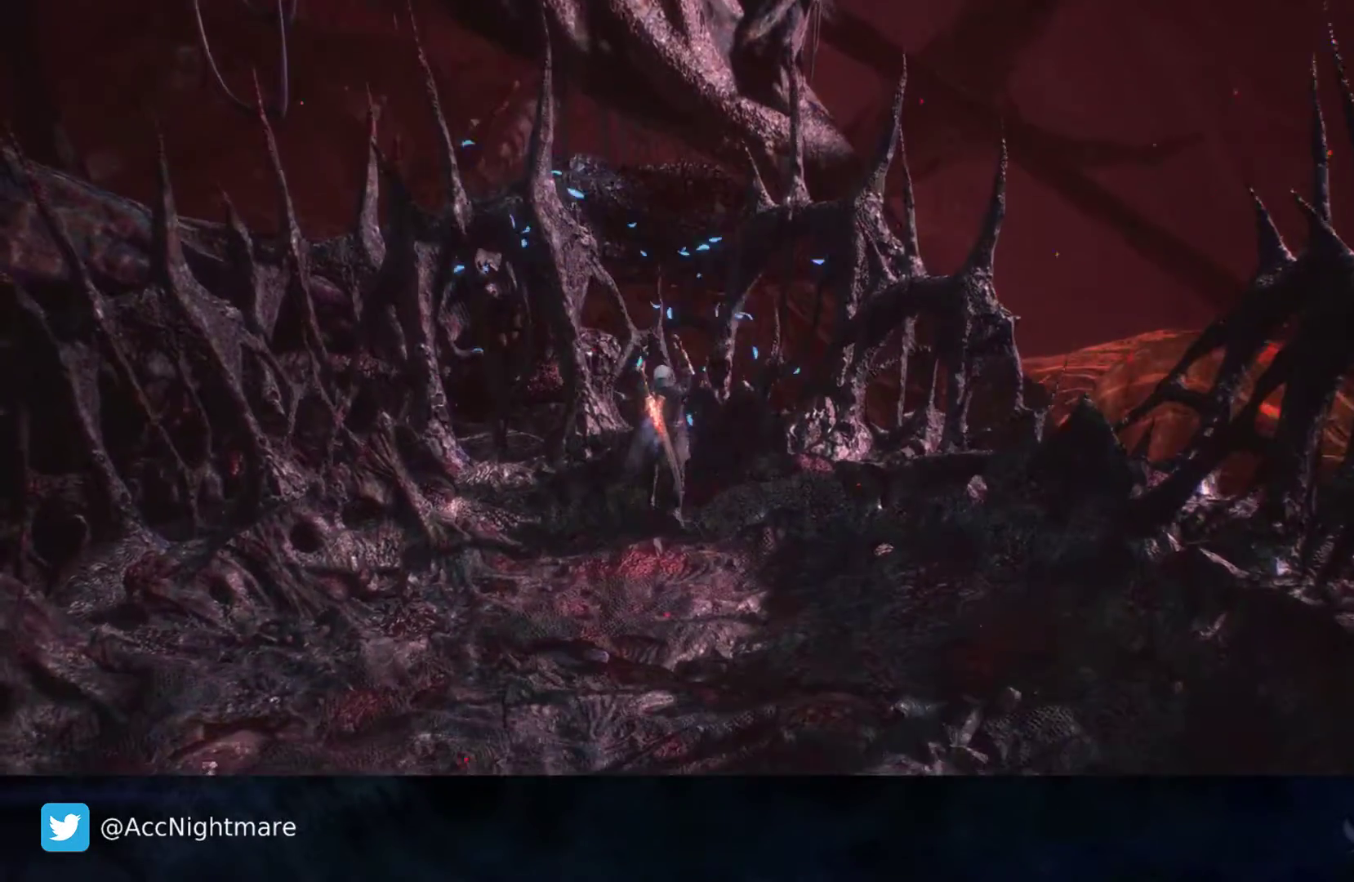
{"buttons": [], "left_stick": "center", "right_stick": "center", "events": []}
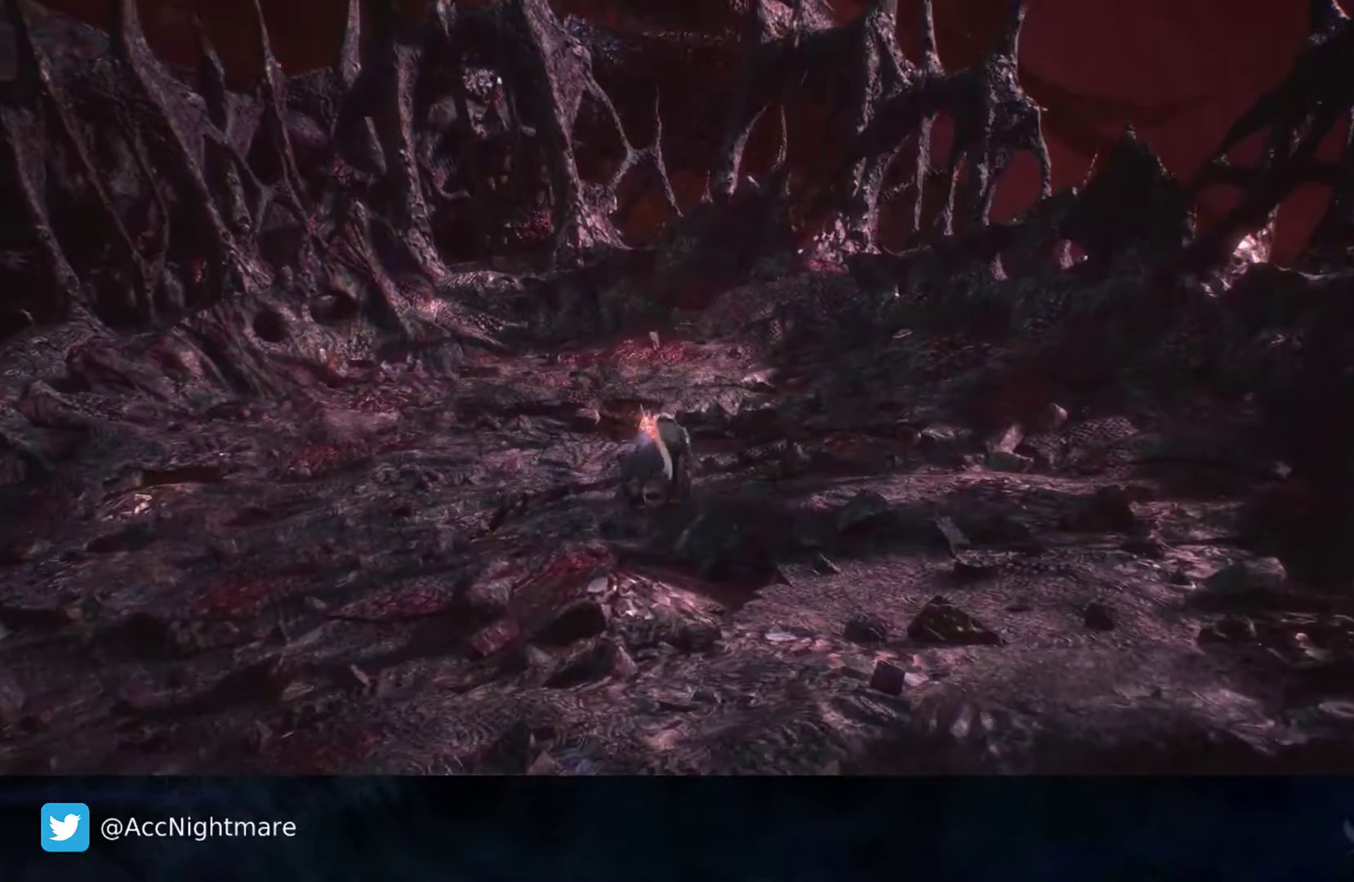
{"buttons": [], "left_stick": "center", "right_stick": "center", "events": [[317, "CROSS", "down"], [483, "CROSS", "up"]]}
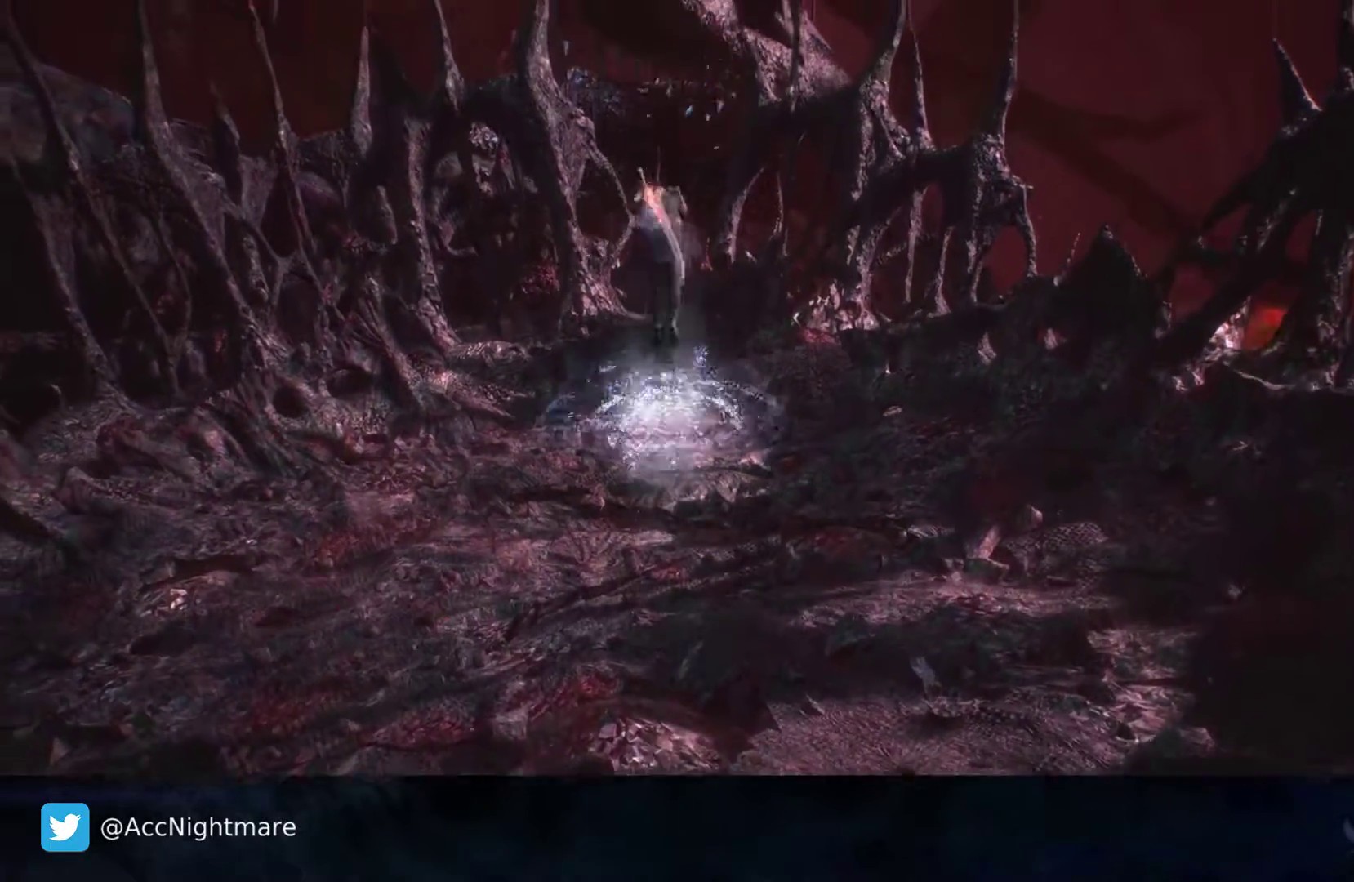
{"buttons": ["CROSS"], "left_stick": "center", "right_stick": "center", "events": [[233, "CROSS", "down"]]}
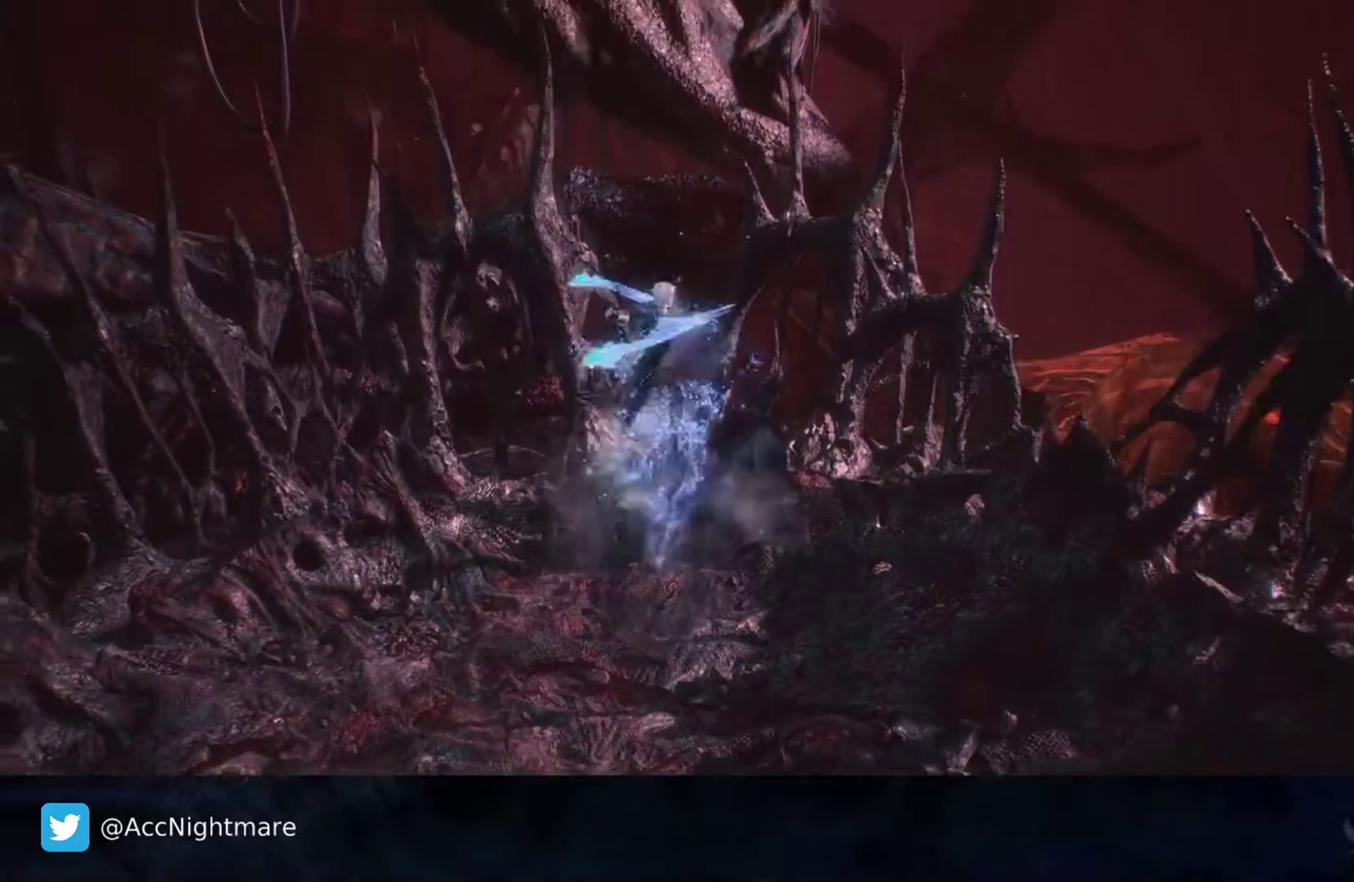
{"buttons": ["CROSS"], "left_stick": "center", "right_stick": "center", "events": [[267, "CROSS", "up"], [333, "CROSS", "down"]]}
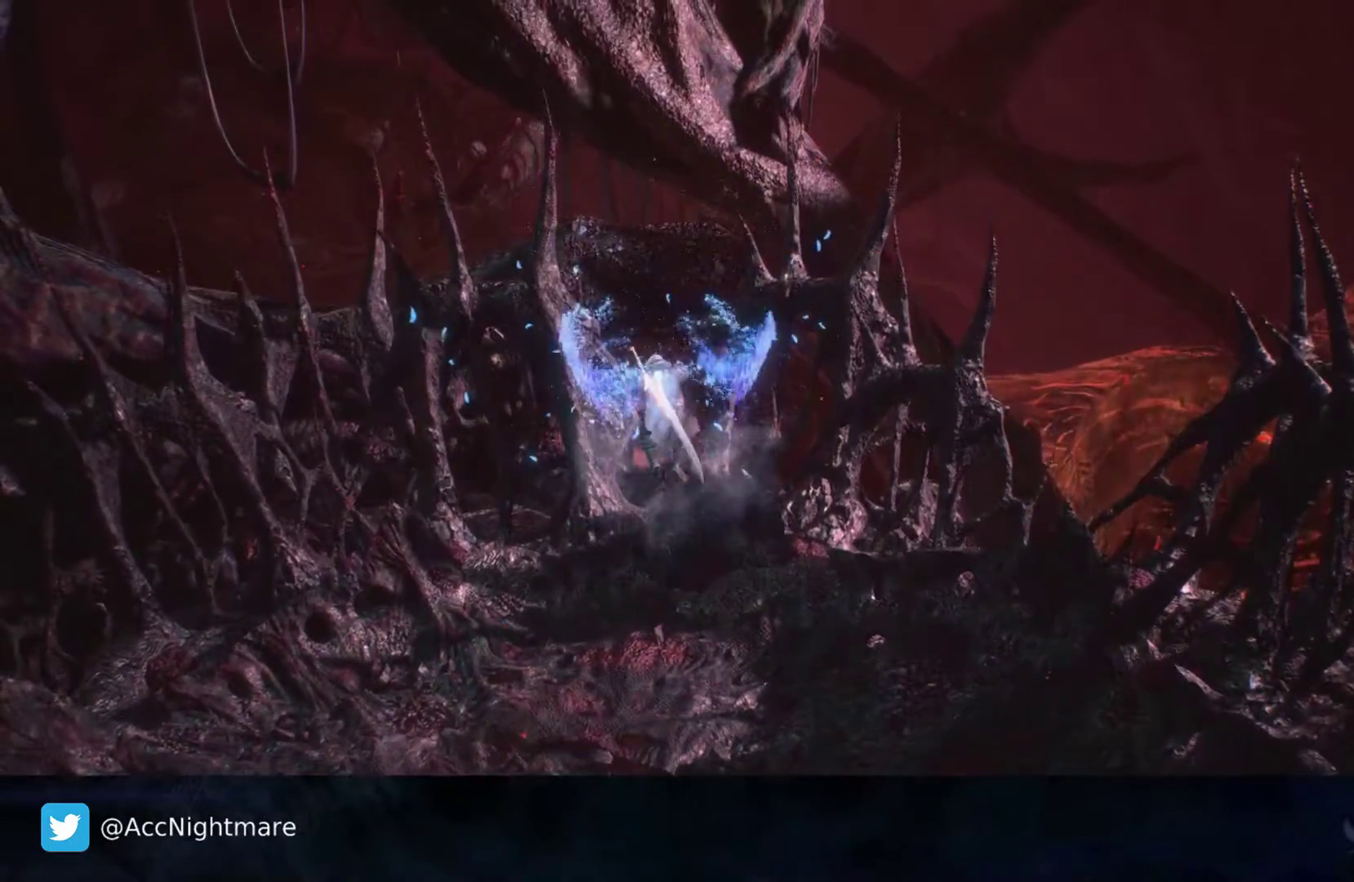
{"buttons": ["CROSS"], "left_stick": "center", "right_stick": "center", "events": []}
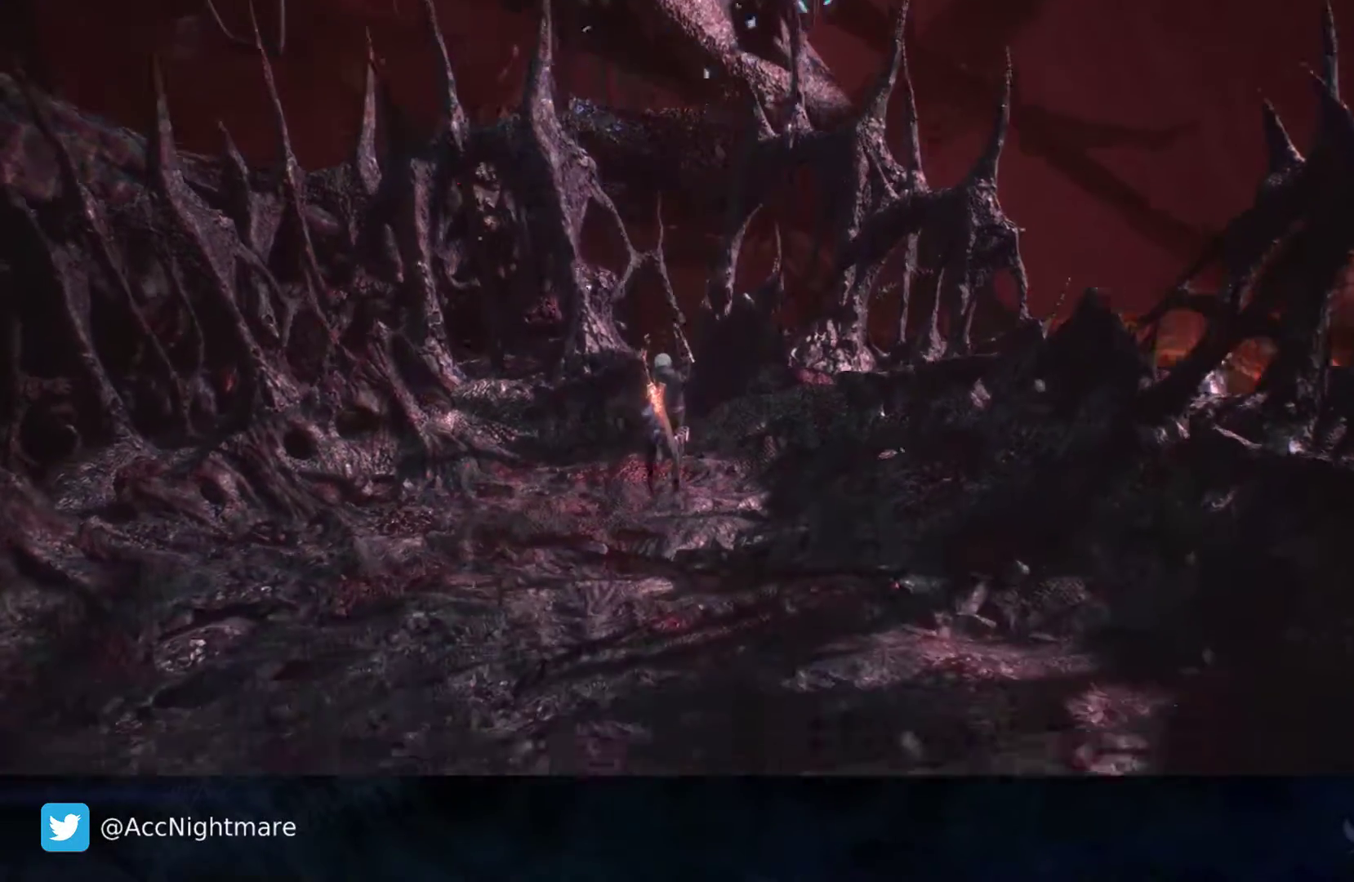
{"buttons": [], "left_stick": "center", "right_stick": "center", "events": [[17, "CROSS", "up"]]}
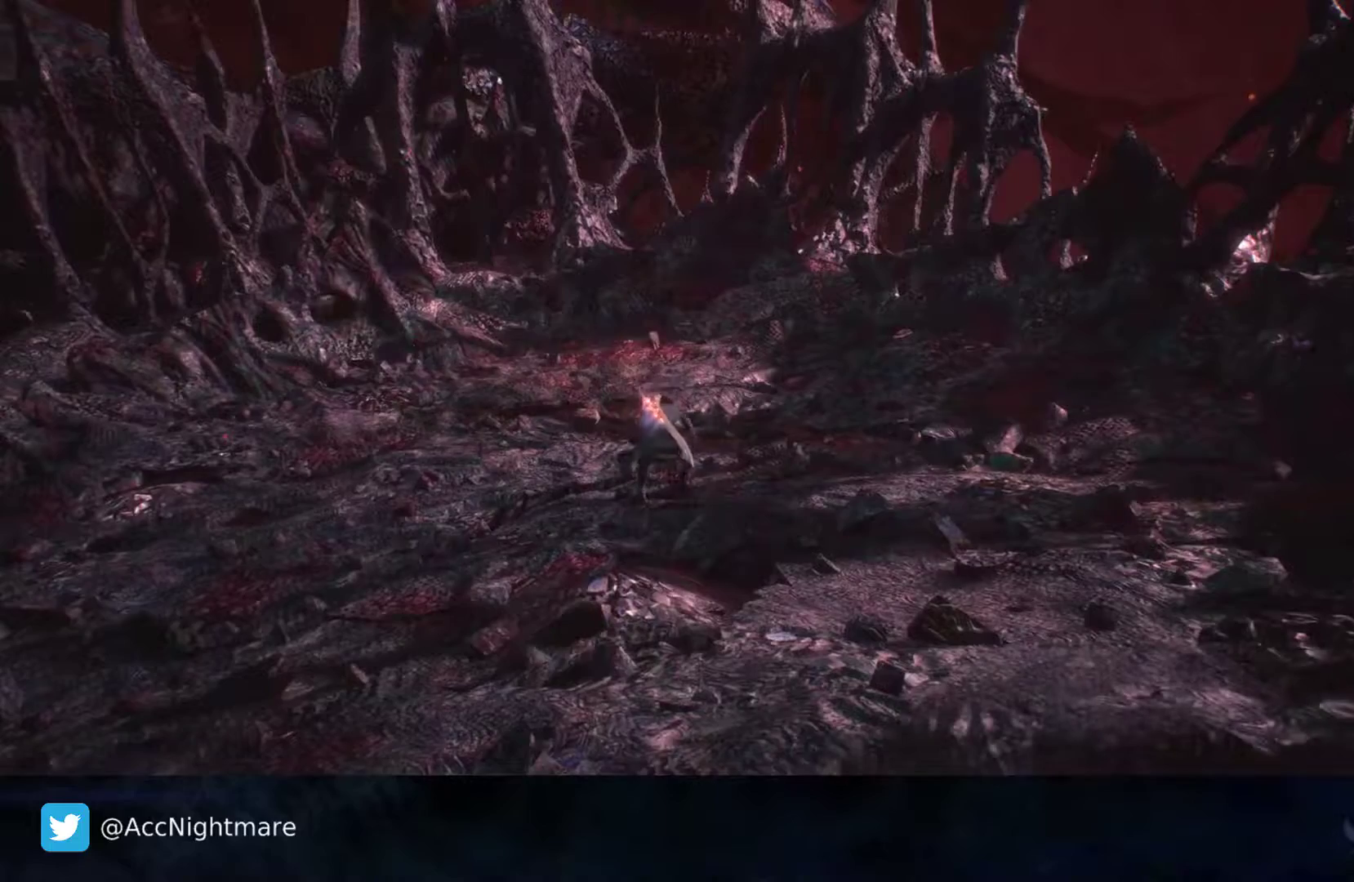
{"buttons": [], "left_stick": "center", "right_stick": "center", "events": []}
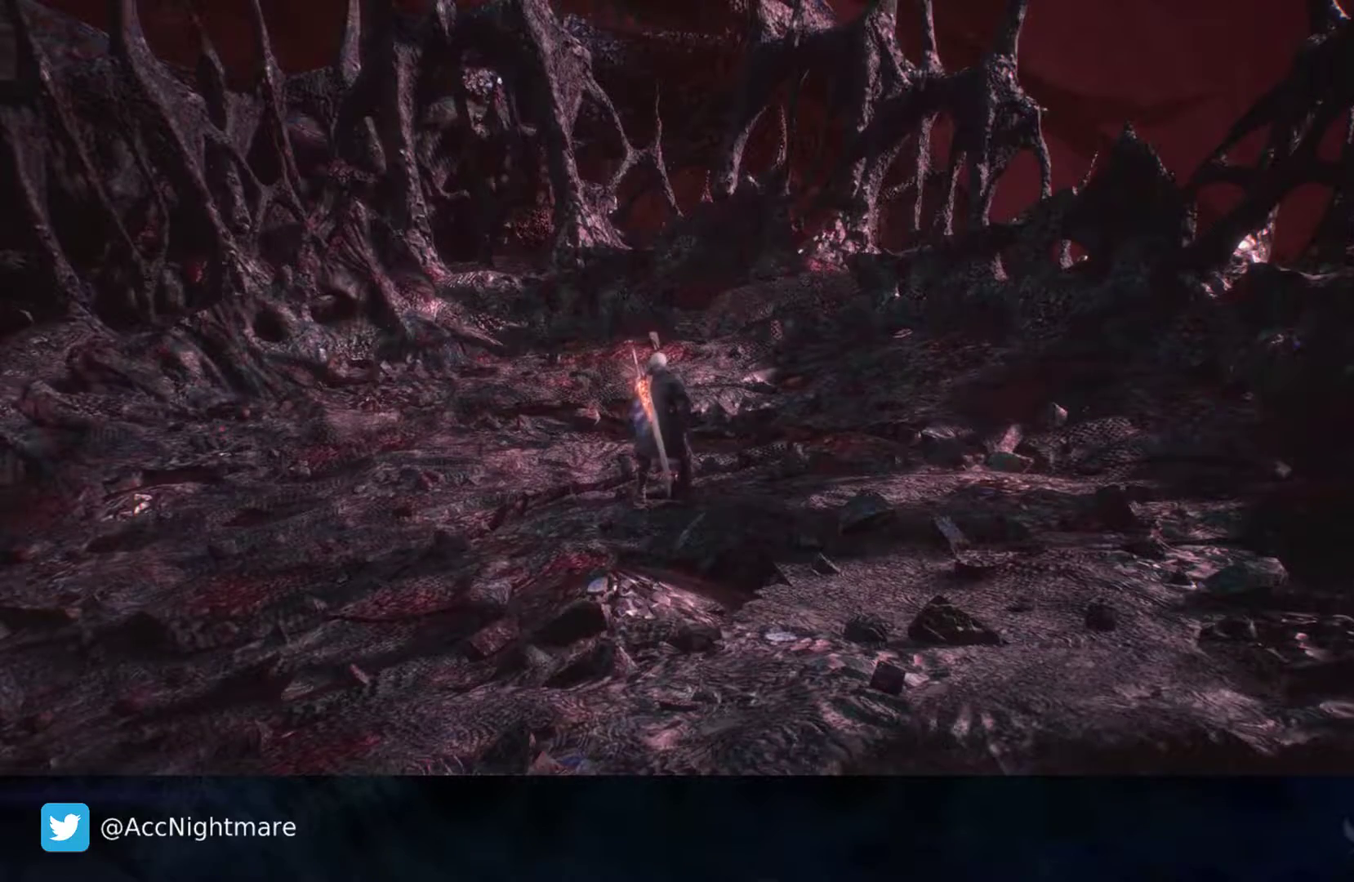
{"buttons": [], "left_stick": "center", "right_stick": "center", "events": []}
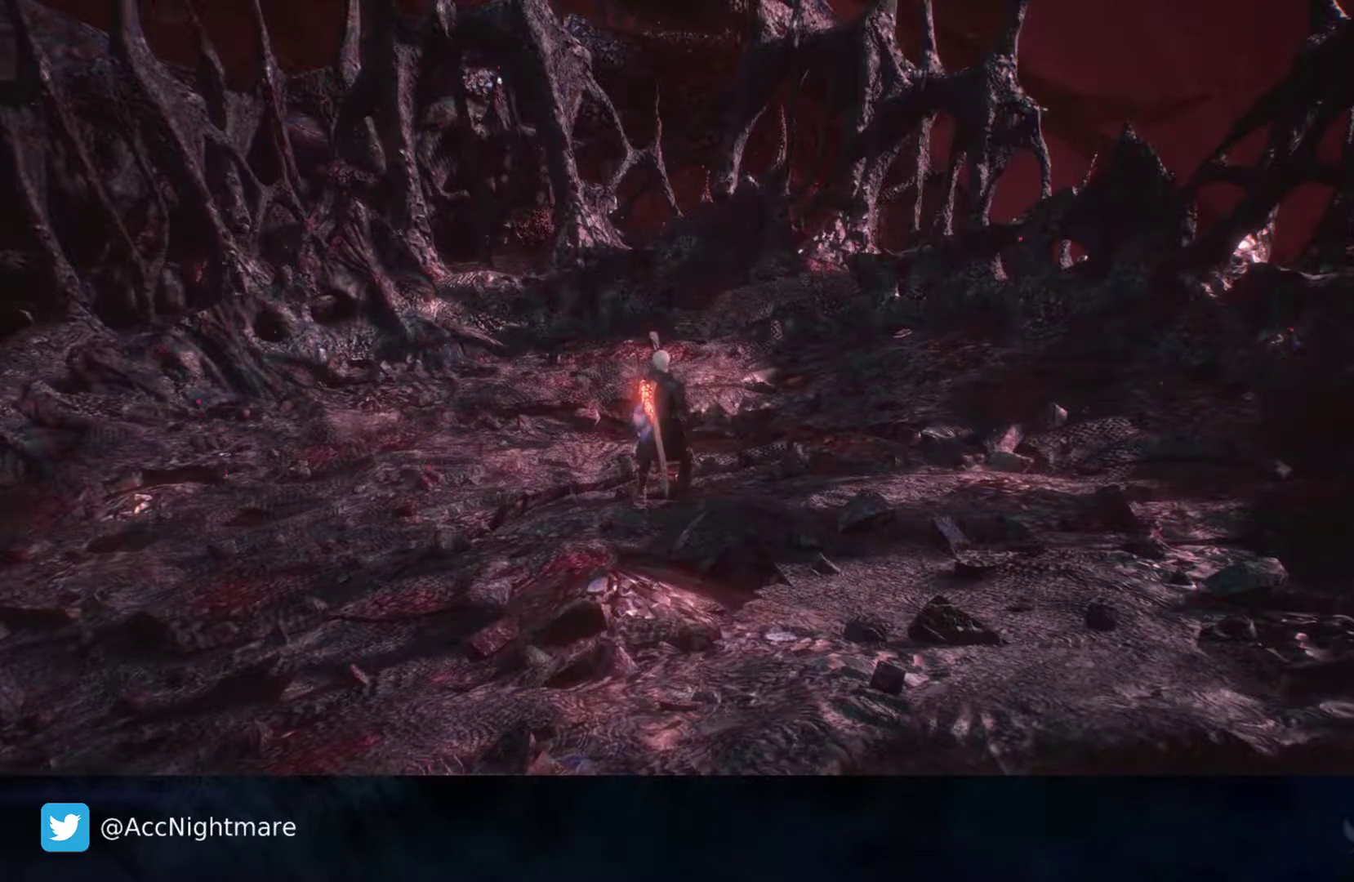
{"buttons": [], "left_stick": "center", "right_stick": "center", "events": [[183, "CROSS", "down"], [333, "CROSS", "up"]]}
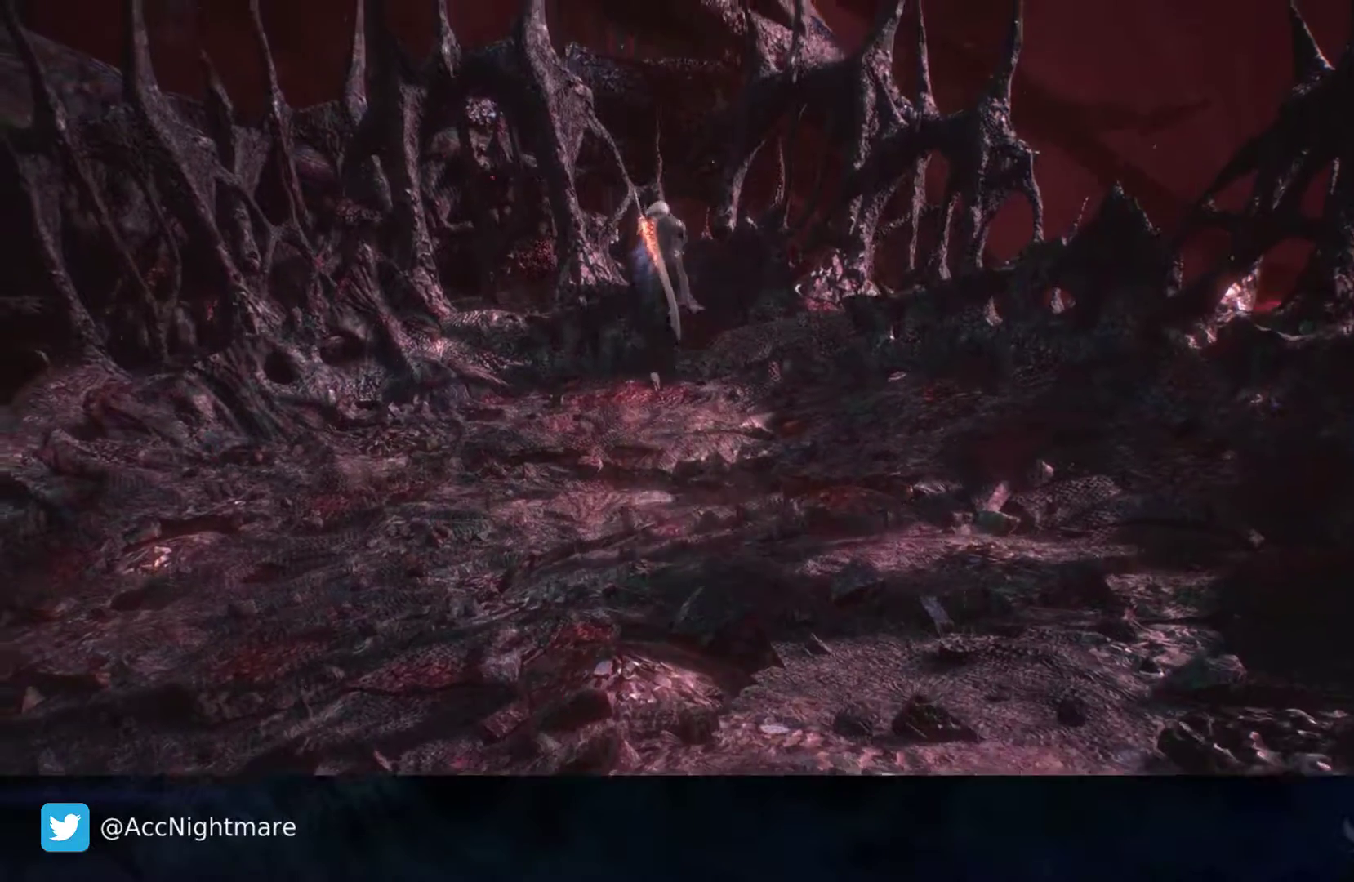
{"buttons": [], "left_stick": "center", "right_stick": "center", "events": []}
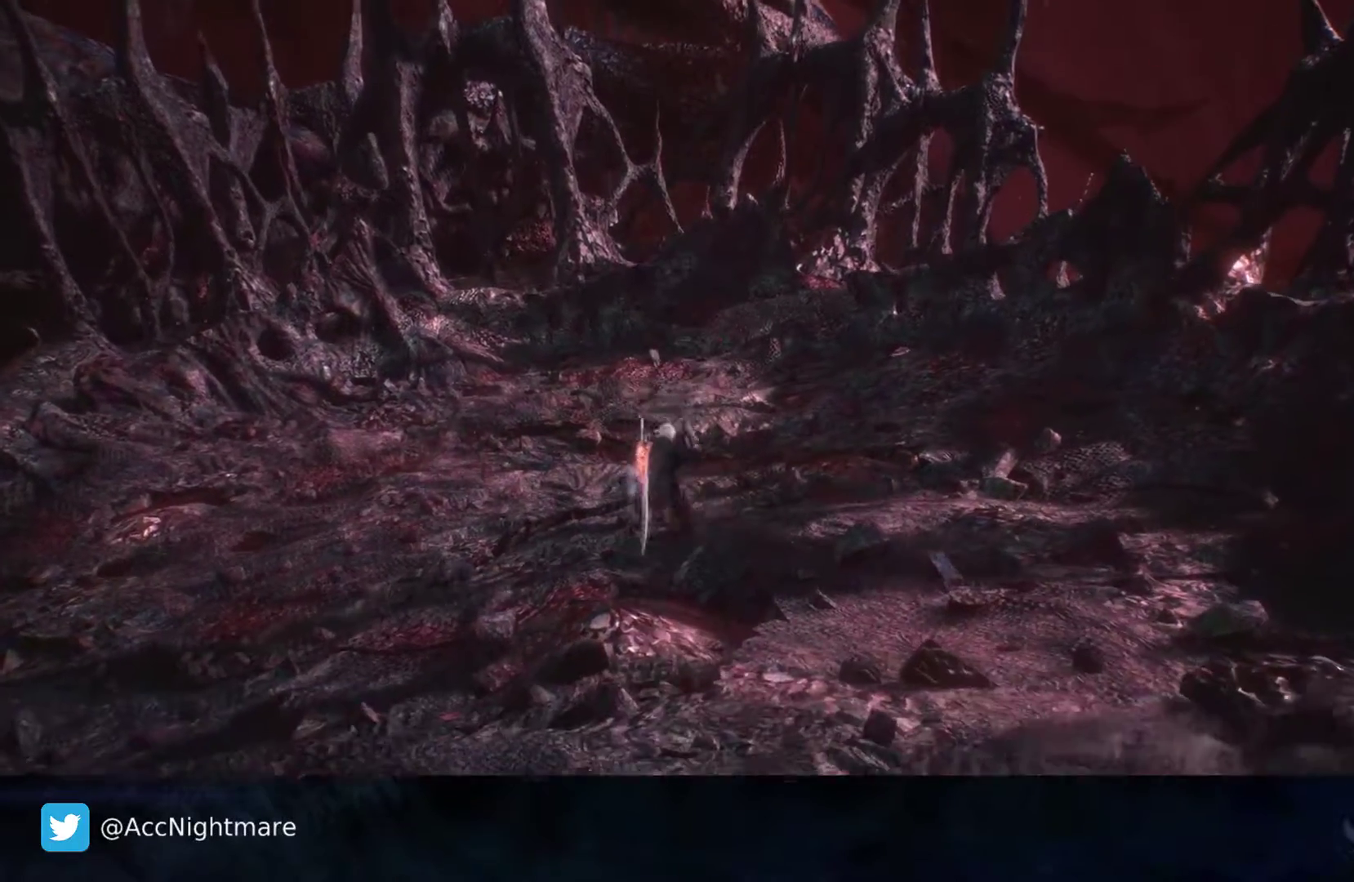
{"buttons": [], "left_stick": "center", "right_stick": "center", "events": []}
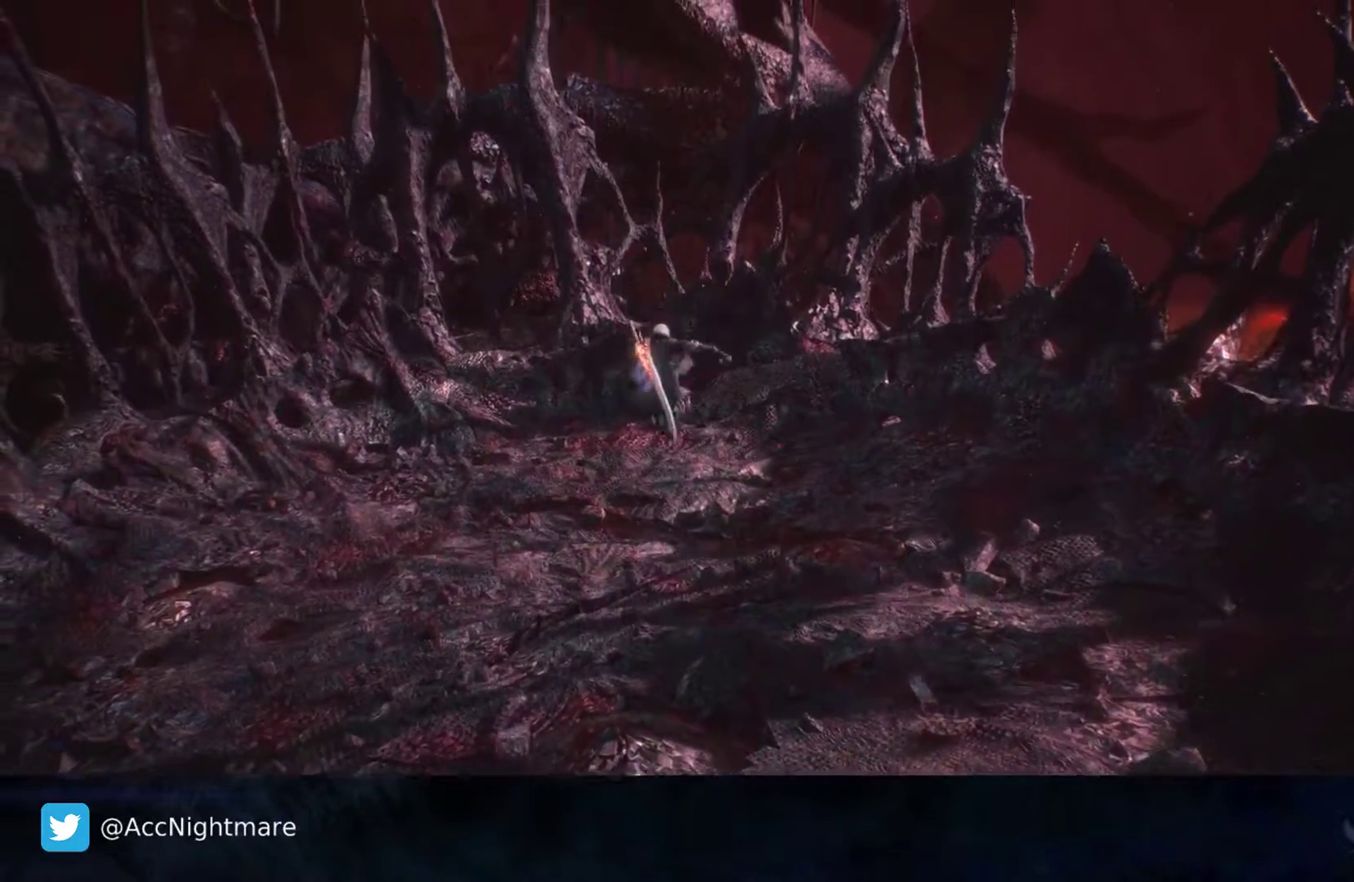
{"buttons": ["CROSS"], "left_stick": "center", "right_stick": "center", "events": [[417, "CROSS", "down"]]}
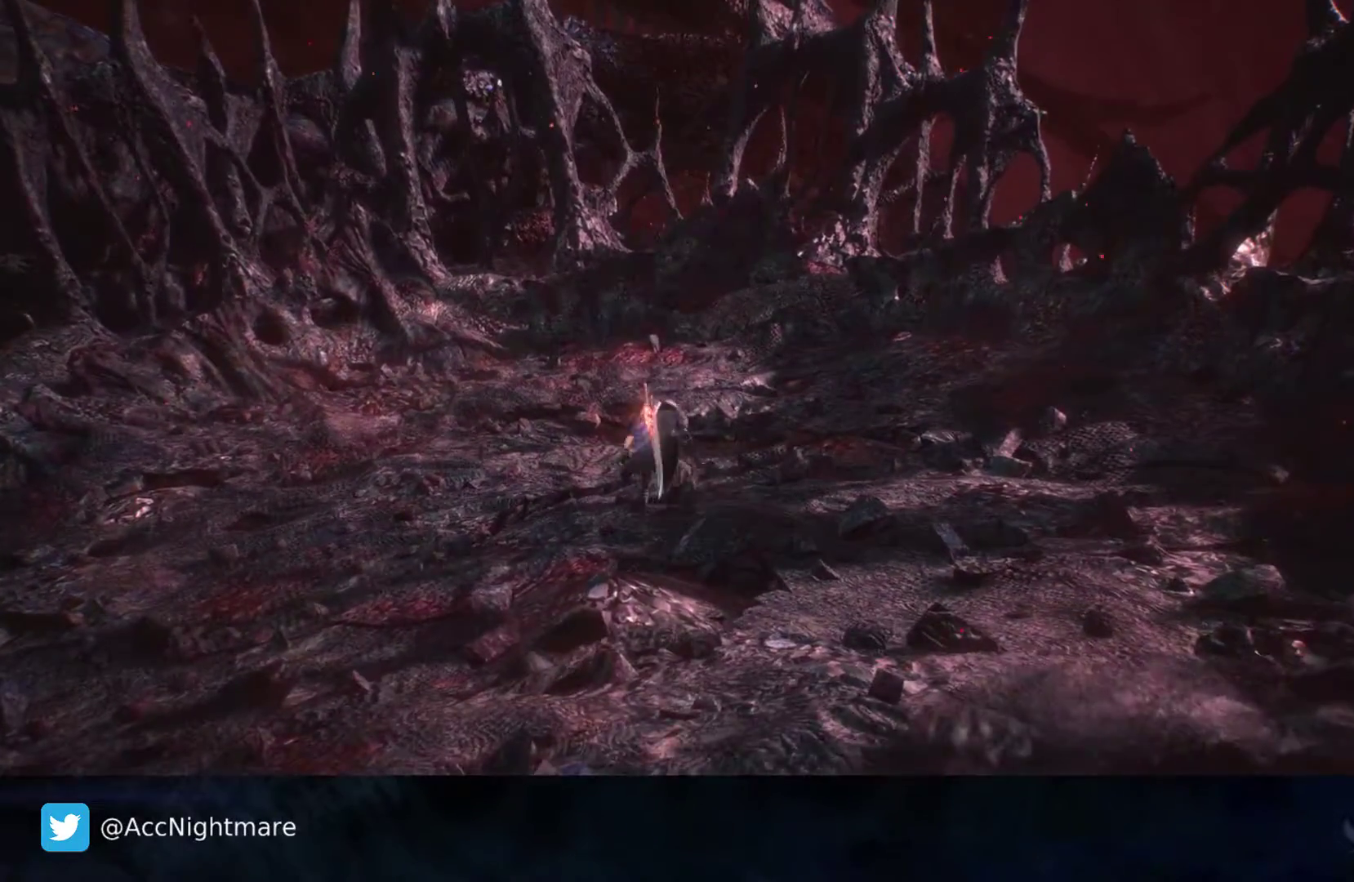
{"buttons": [], "left_stick": "center", "right_stick": "center", "events": [[17, "CROSS", "up"]]}
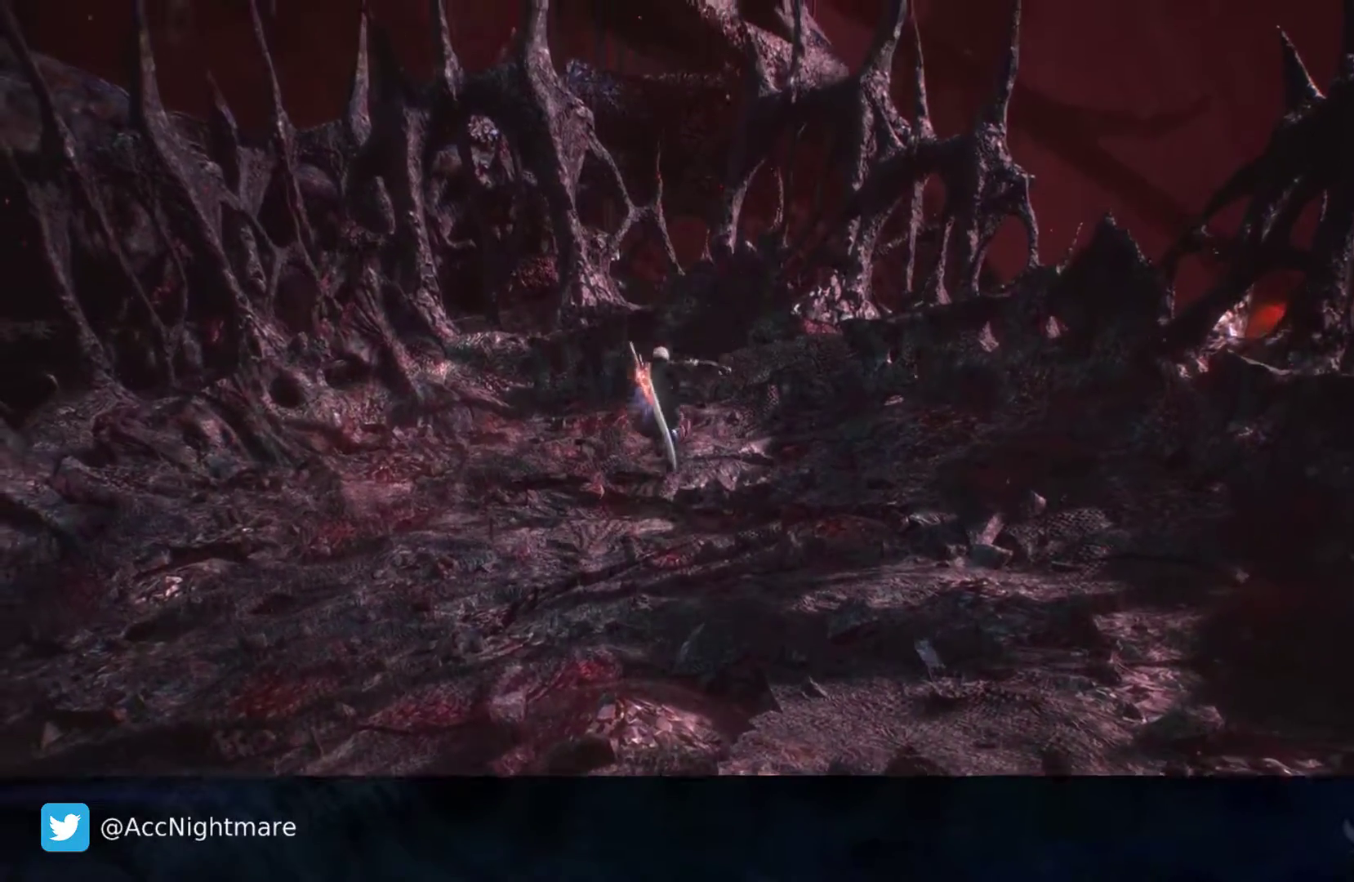
{"buttons": [], "left_stick": "center", "right_stick": "center", "events": []}
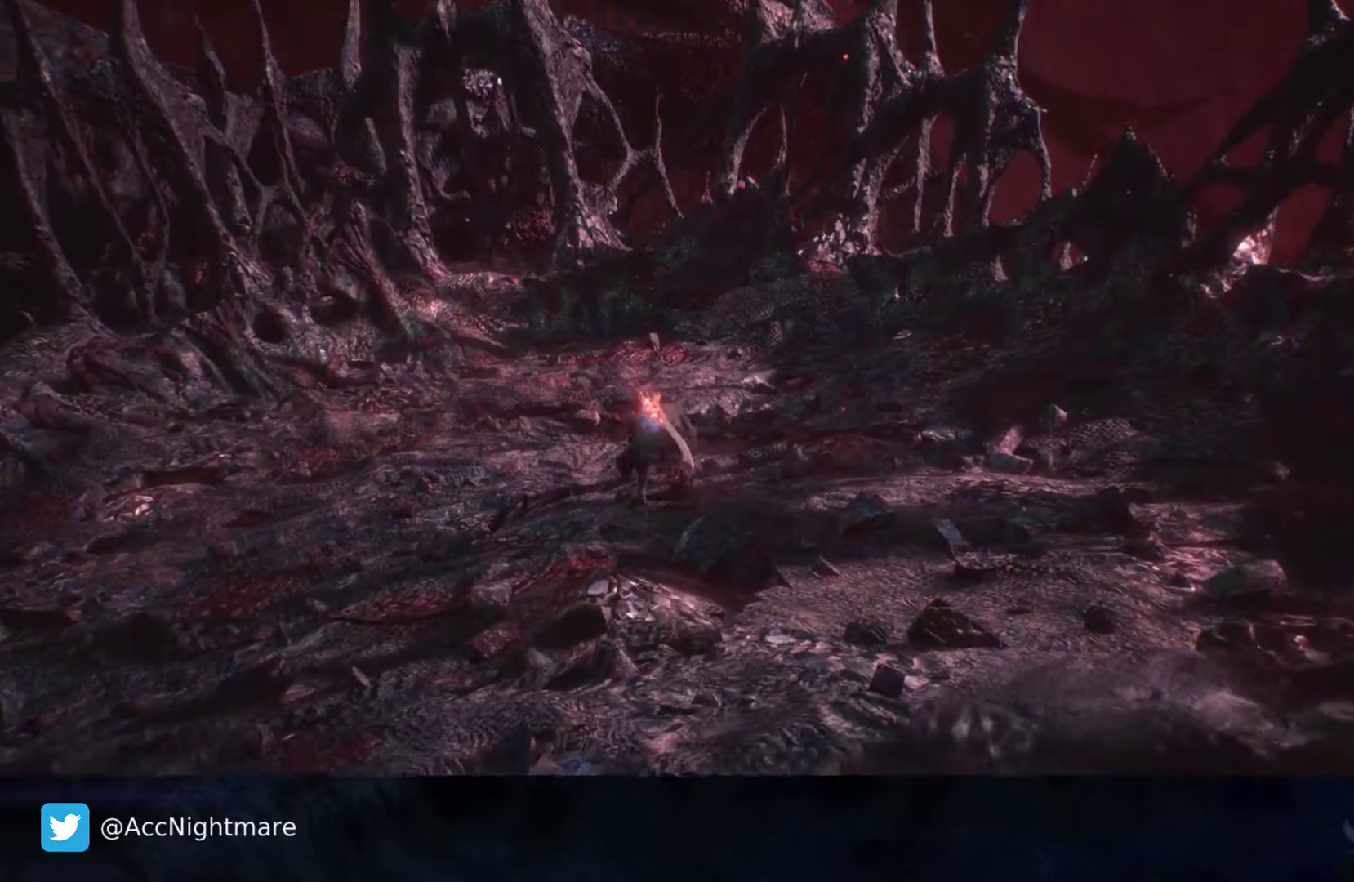
{"buttons": [], "left_stick": "center", "right_stick": "center", "events": []}
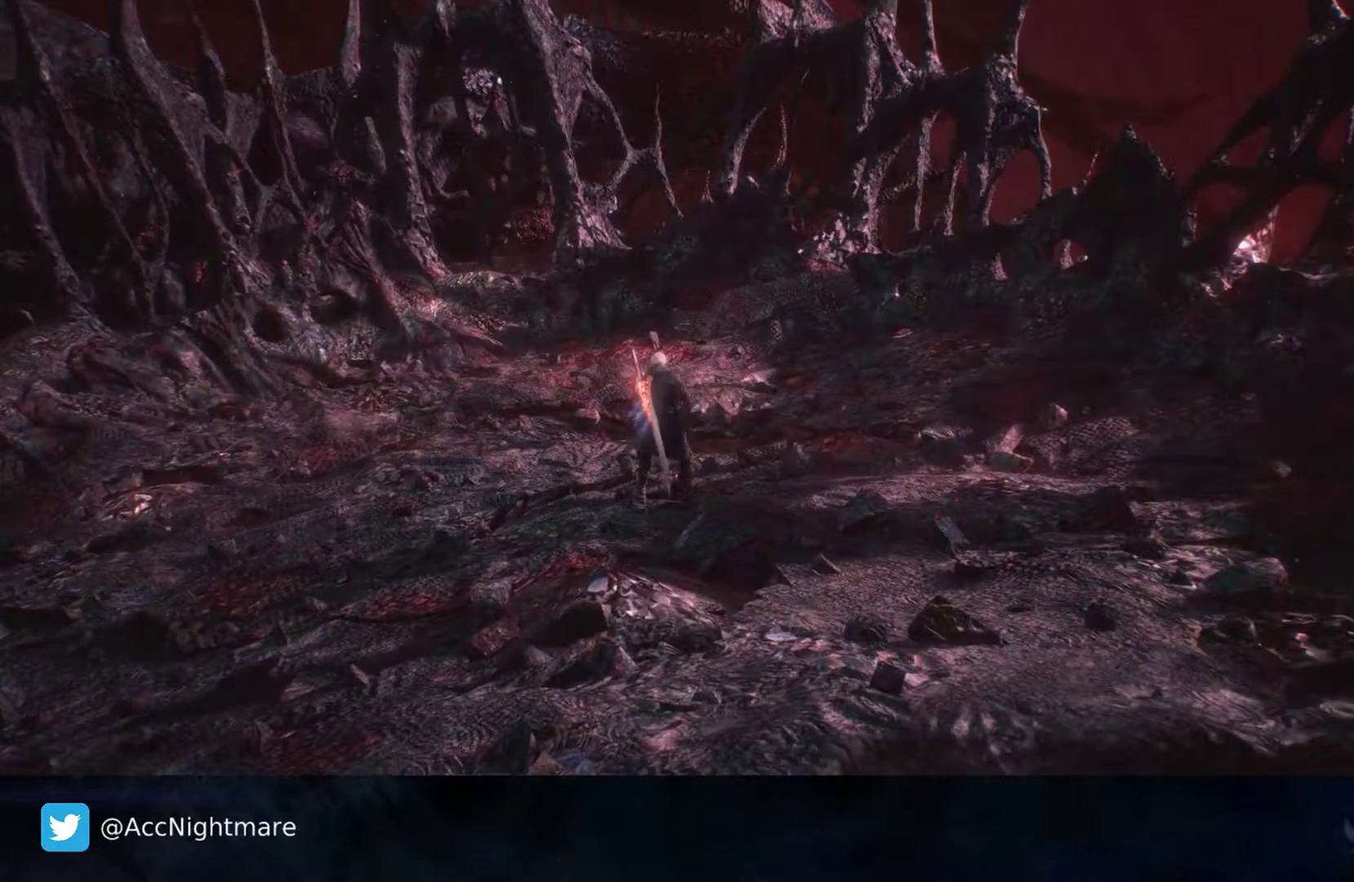
{"buttons": [], "left_stick": "center", "right_stick": "center", "events": []}
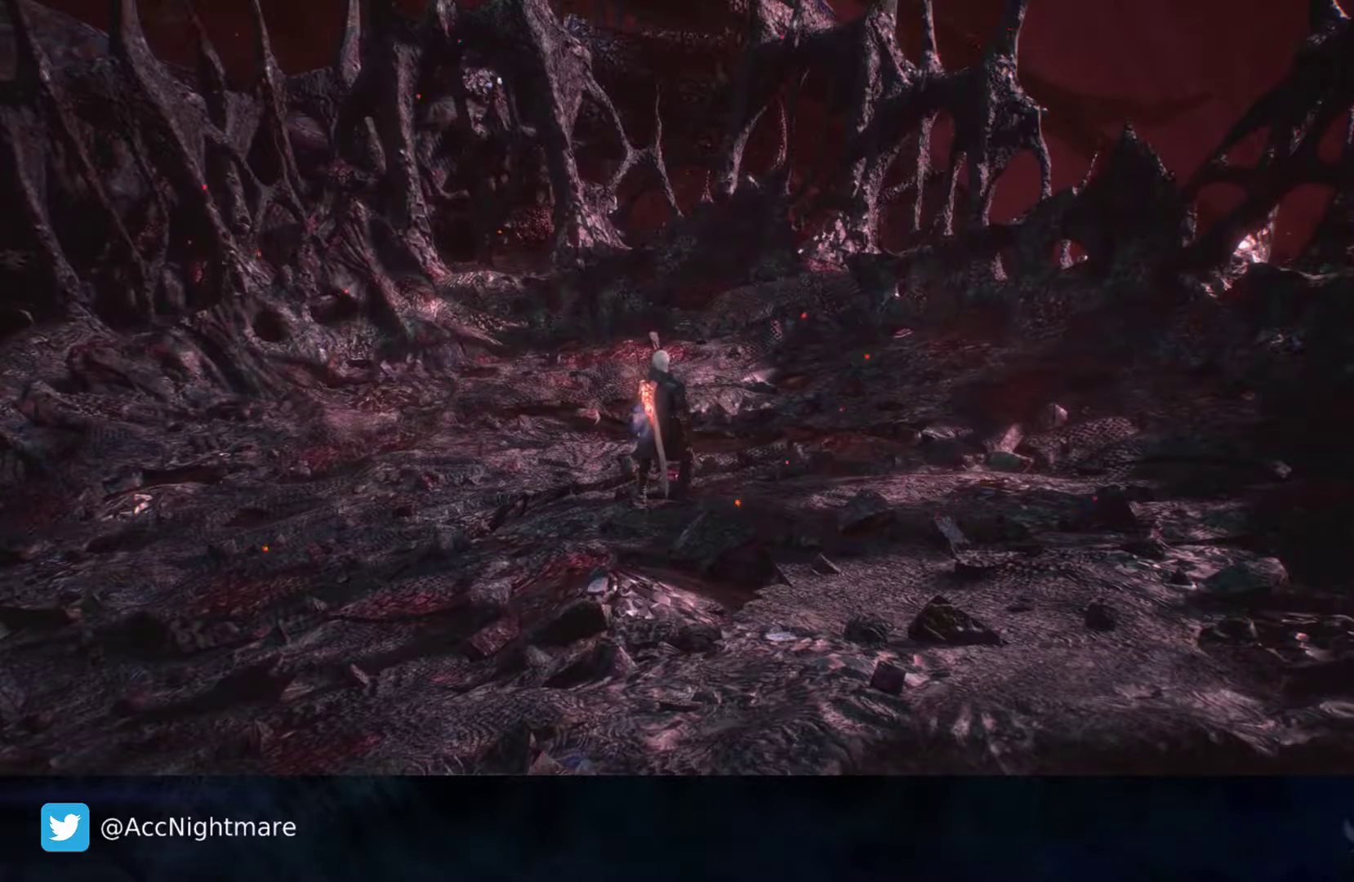
{"buttons": [], "left_stick": "center", "right_stick": "center", "events": []}
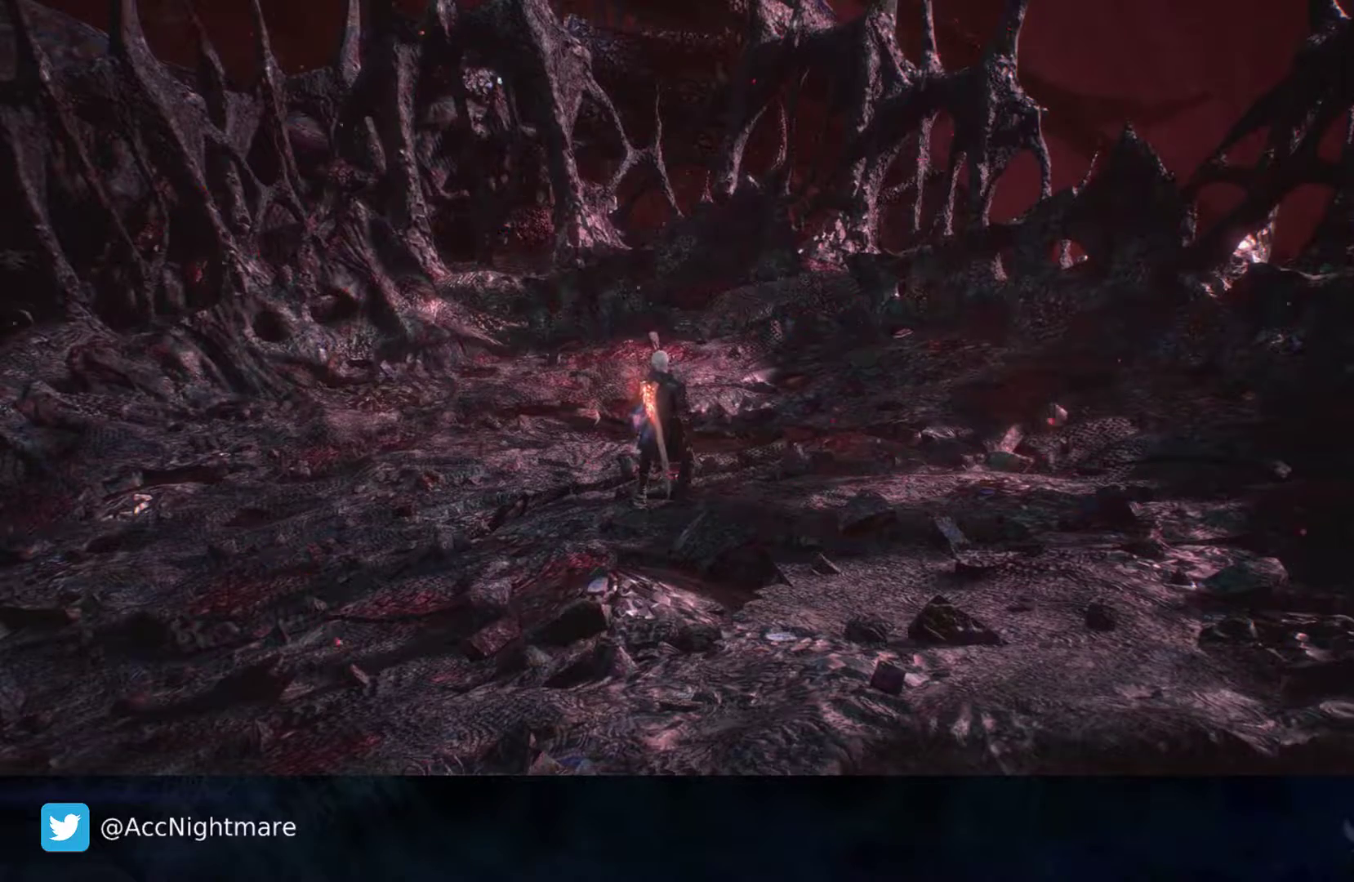
{"buttons": [], "left_stick": "center", "right_stick": "center", "events": []}
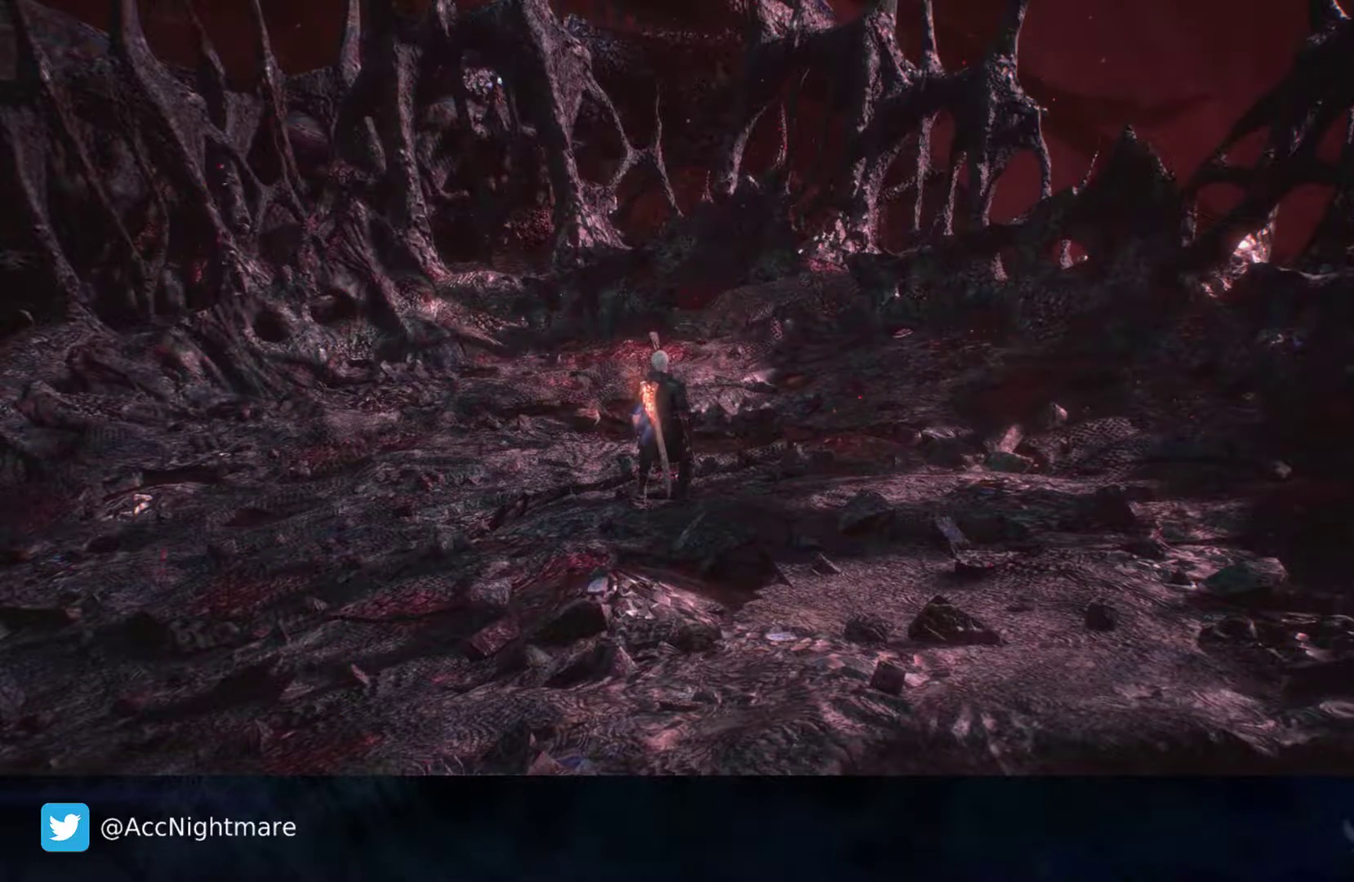
{"buttons": [], "left_stick": "center", "right_stick": "center", "events": [[100, "left_stick", "up-right"], [433, "left_stick", "center"]]}
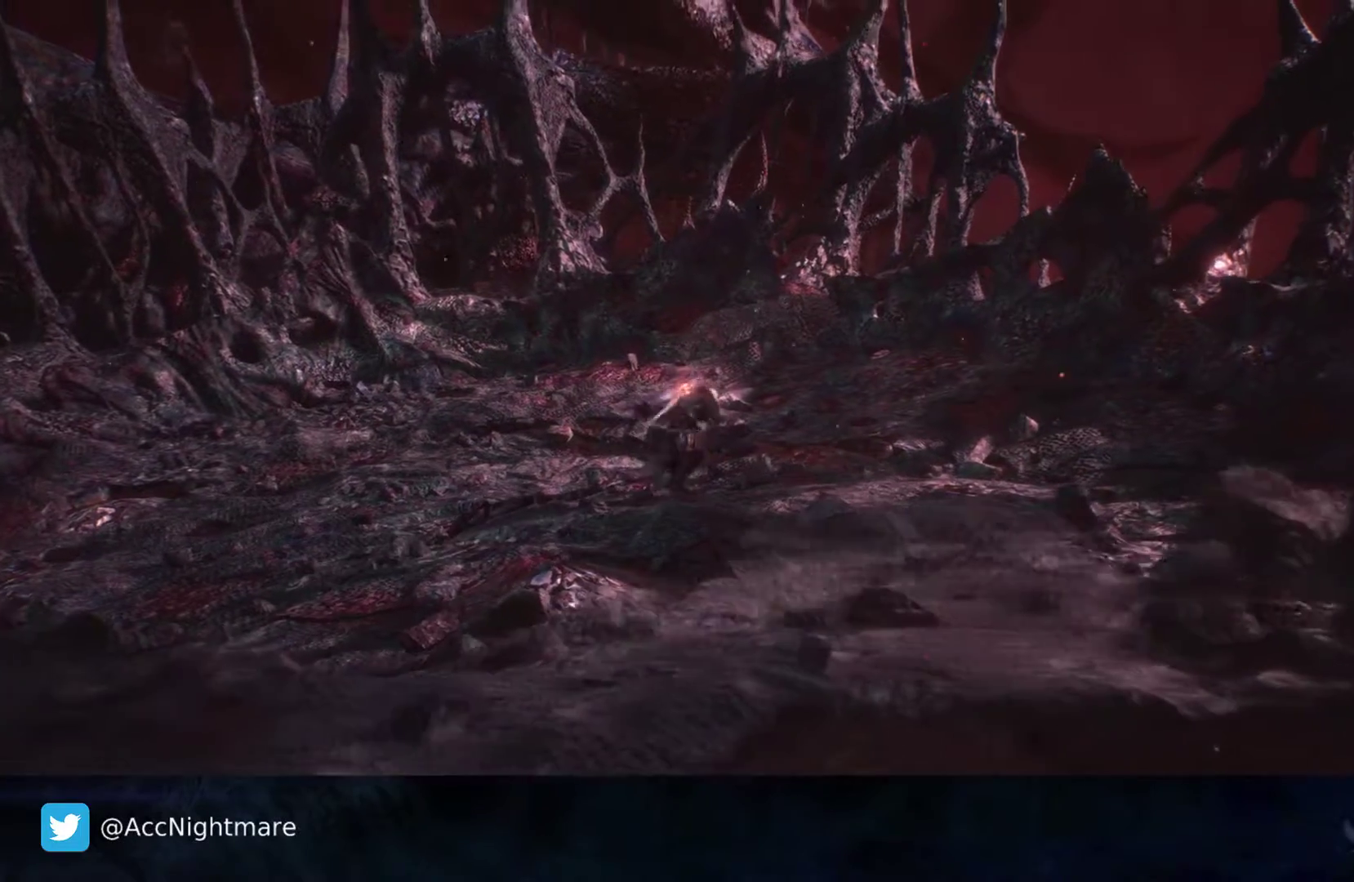
{"buttons": [], "left_stick": "center", "right_stick": "center", "events": []}
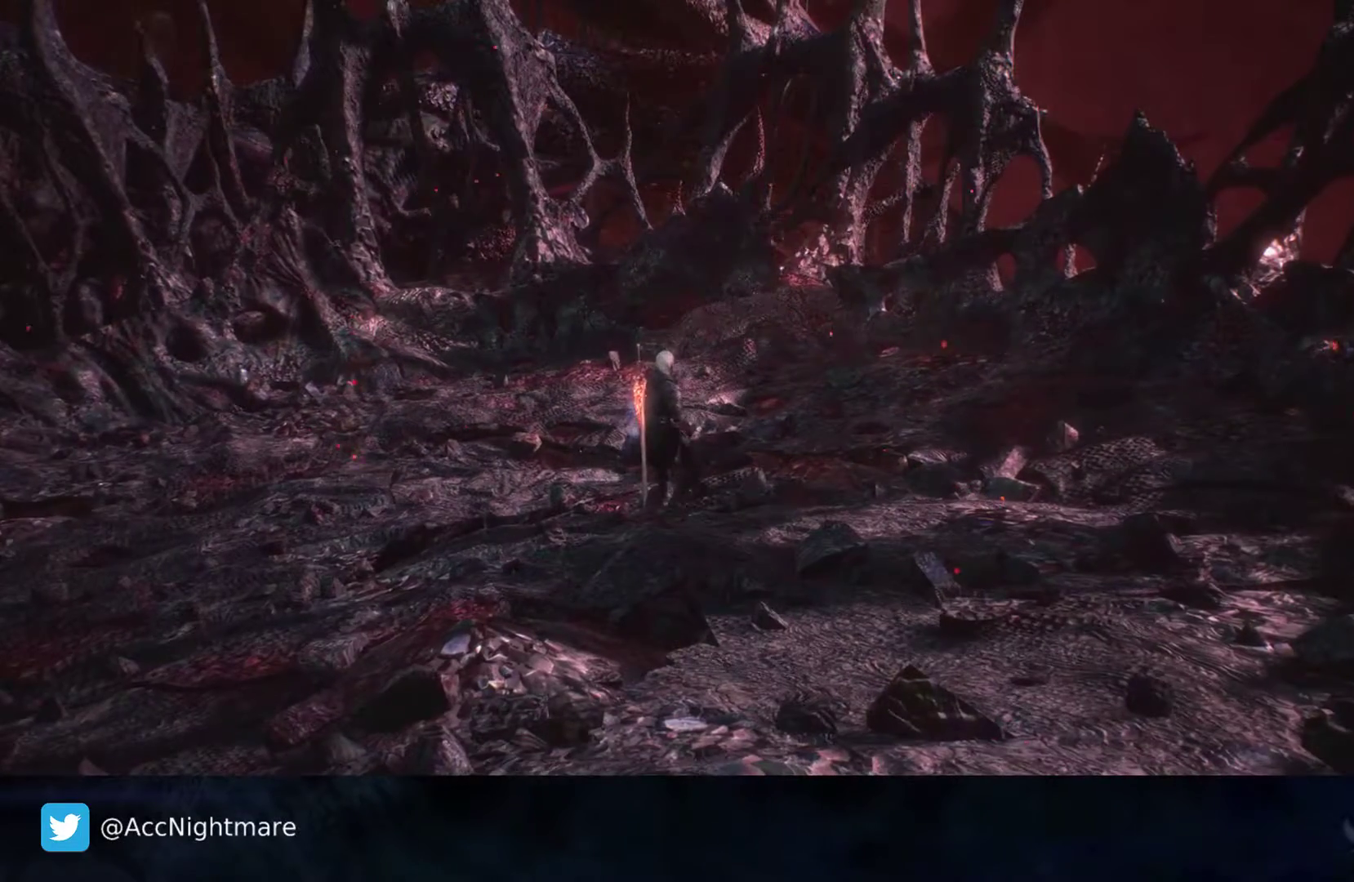
{"buttons": [], "left_stick": "center", "right_stick": "center", "events": []}
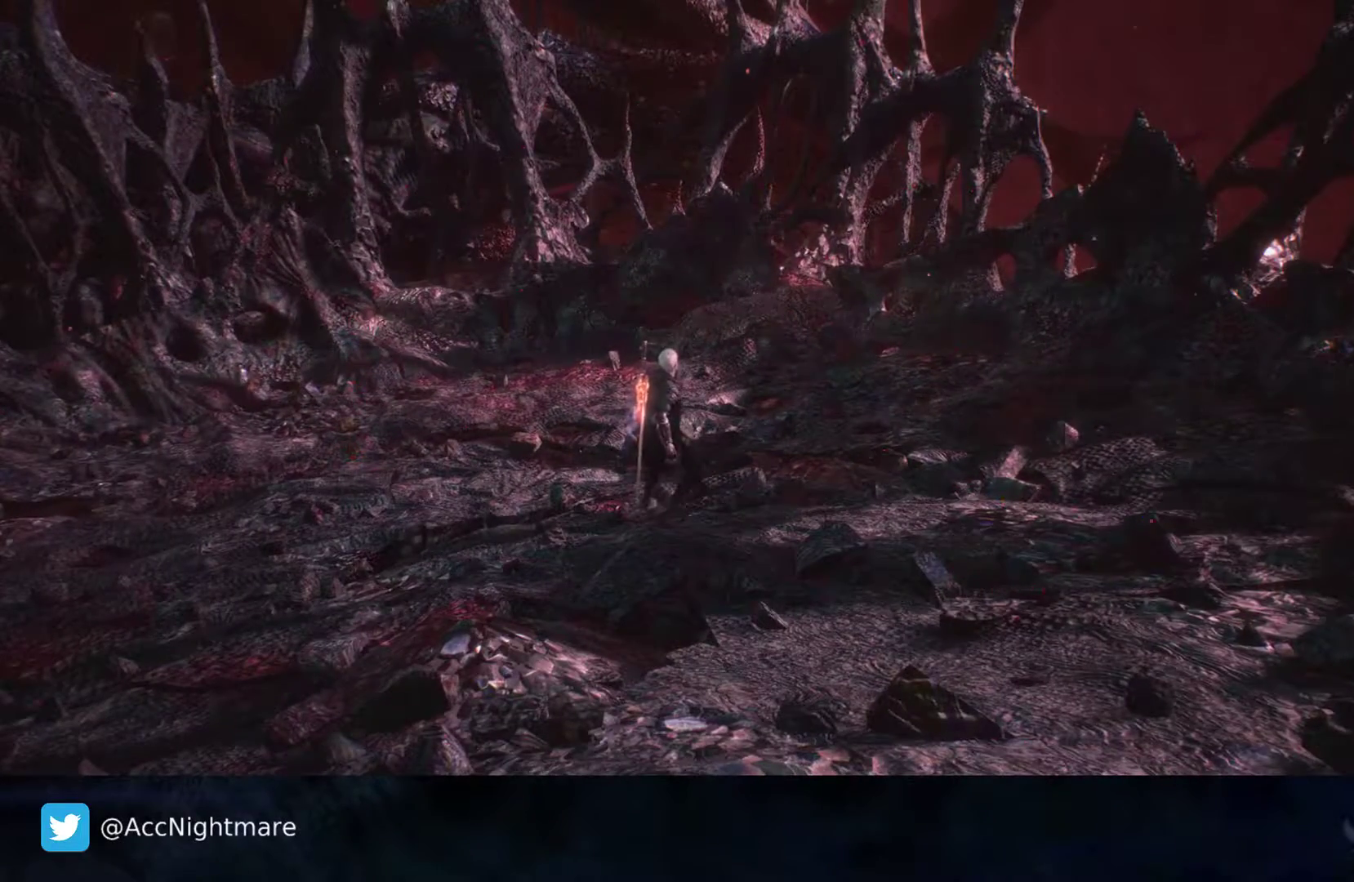
{"buttons": [], "left_stick": "center", "right_stick": "center", "events": []}
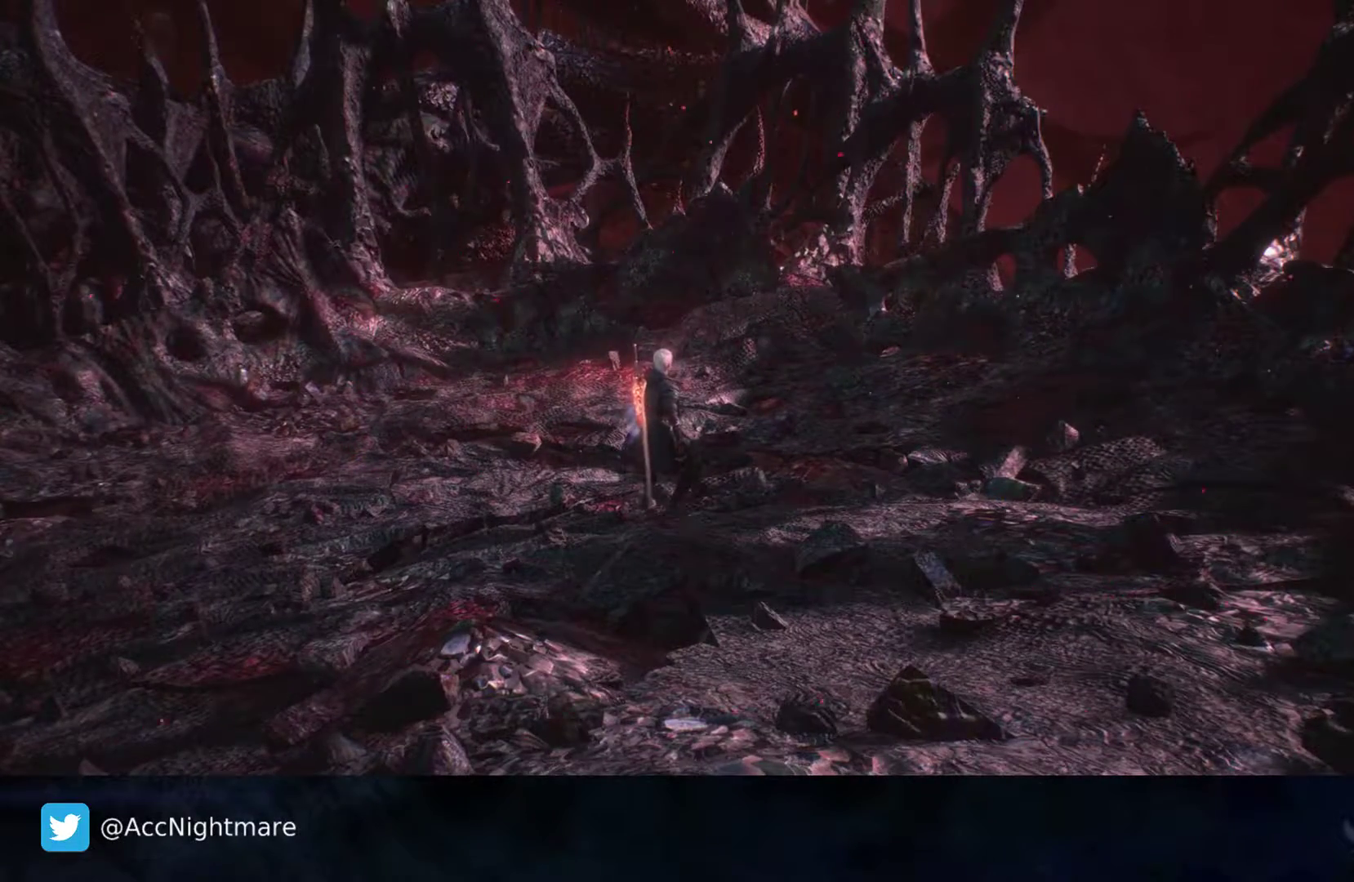
{"buttons": [], "left_stick": "center", "right_stick": "center", "events": [[33, "right_stick", "left"], [267, "right_stick", "center"]]}